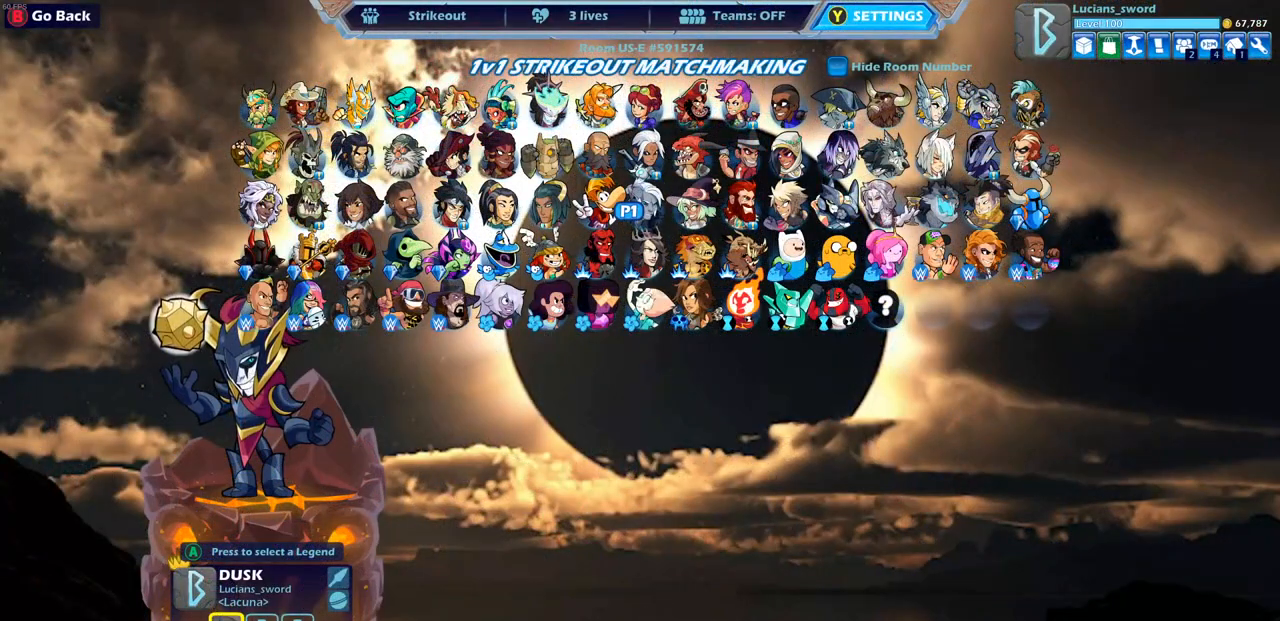
Gameplay with a controller (PlayStation layout); each line is a JSON object with the inputs held at the frame after it. "events" lists button and stick changes between this image and that frame as [ms after this image, input, new state], when the widget could be followed in between.
{"buttons": [], "left_stick": "center", "right_stick": "center", "events": []}
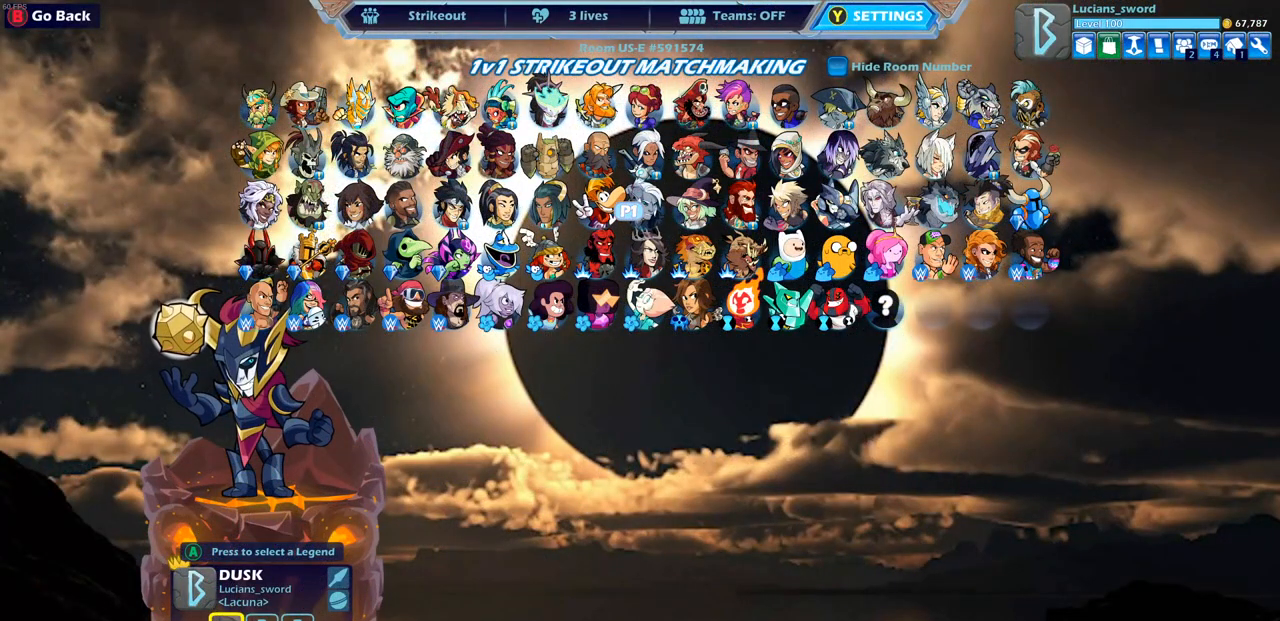
{"buttons": [], "left_stick": "center", "right_stick": "center", "events": []}
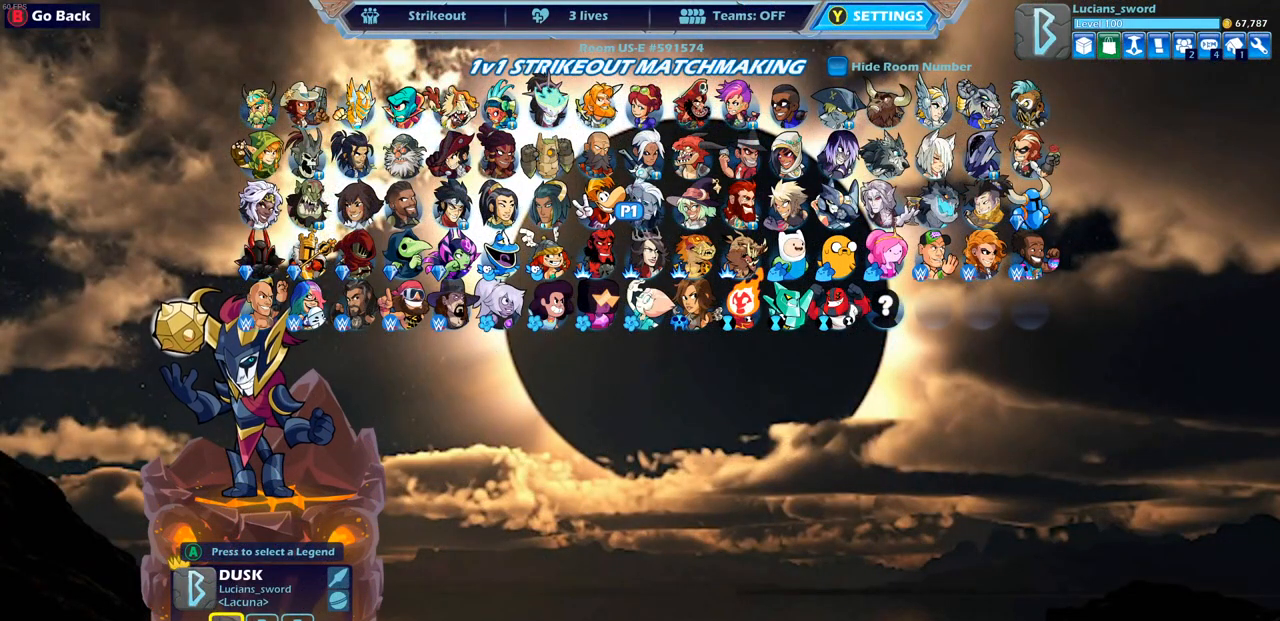
{"buttons": [], "left_stick": "center", "right_stick": "center", "events": []}
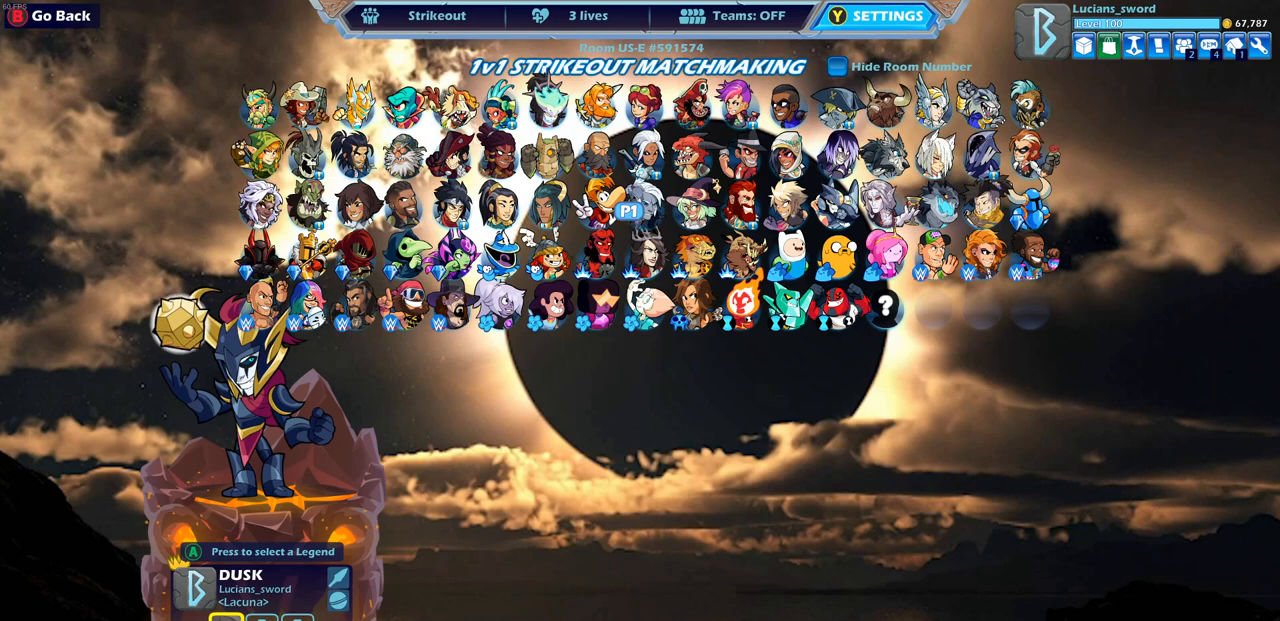
{"buttons": [], "left_stick": "center", "right_stick": "center", "events": []}
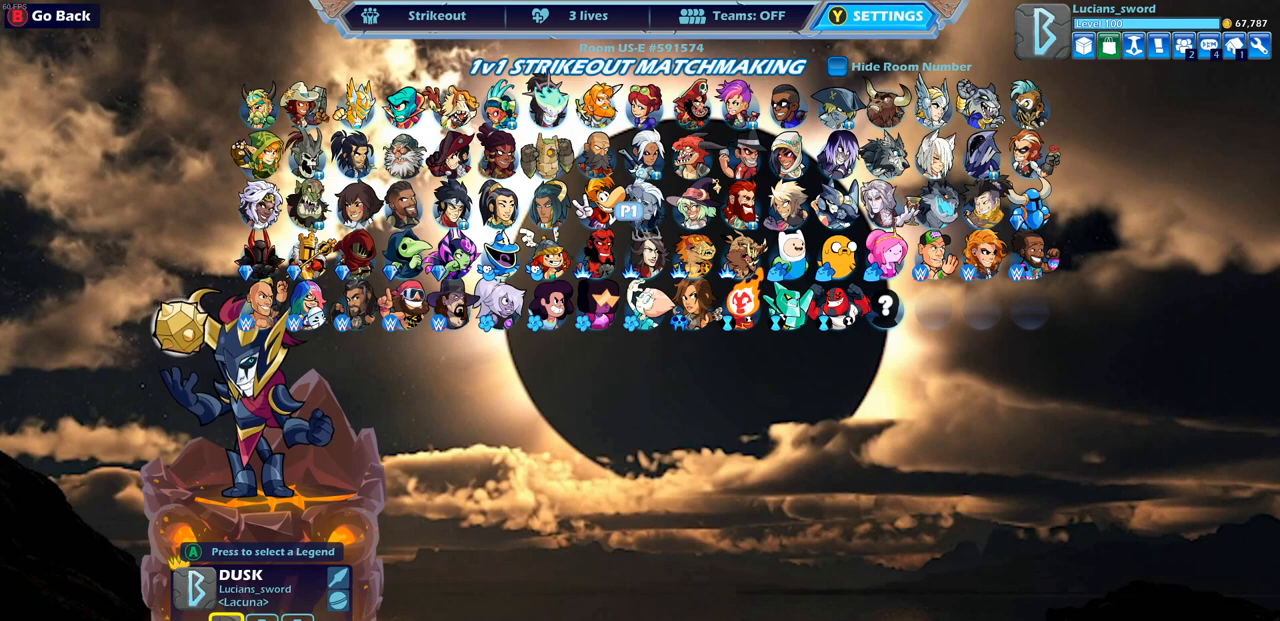
{"buttons": ["DPAD_LEFT"], "left_stick": "center", "right_stick": "center", "events": [[300, "DPAD_LEFT", "down"], [400, "DPAD_LEFT", "up"], [500, "DPAD_LEFT", "down"]]}
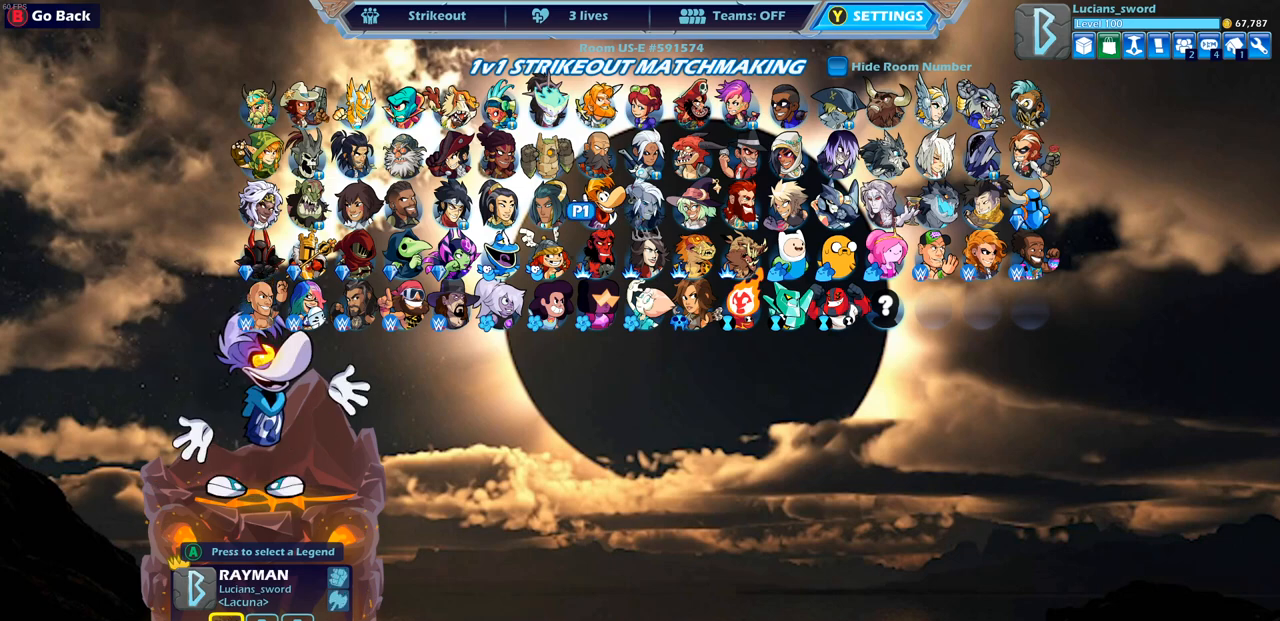
{"buttons": [], "left_stick": "center", "right_stick": "center", "events": [[67, "DPAD_LEFT", "up"], [233, "DPAD_RIGHT", "down"], [317, "DPAD_RIGHT", "up"], [417, "DPAD_RIGHT", "down"], [467, "DPAD_RIGHT", "up"]]}
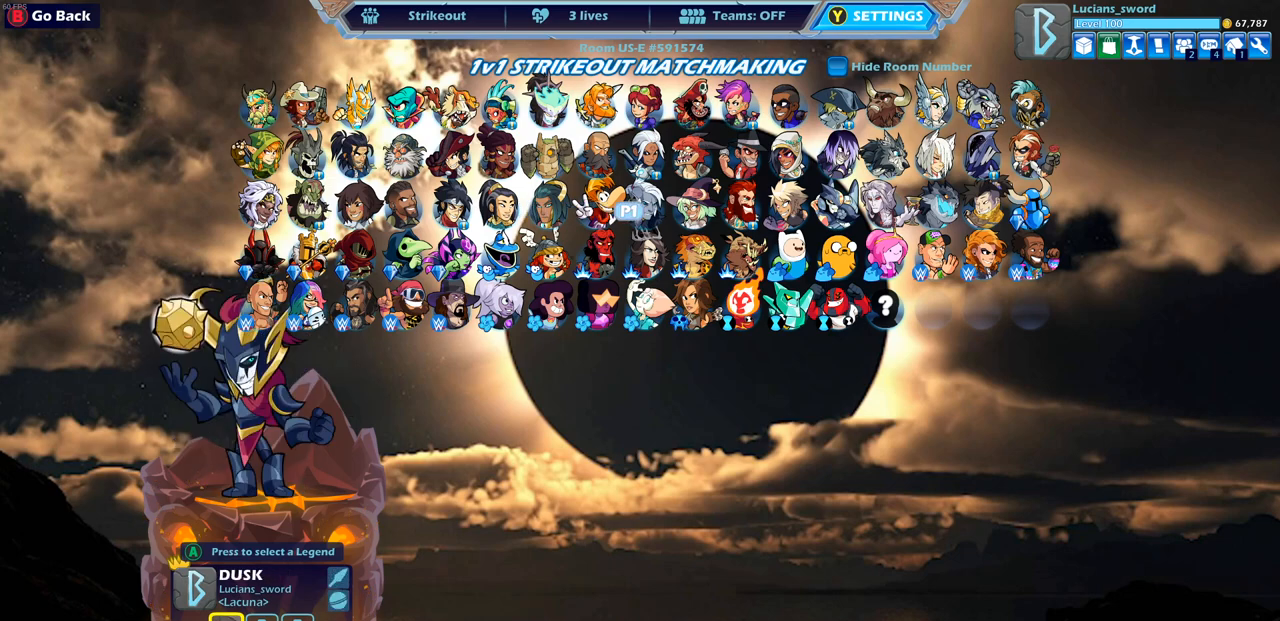
{"buttons": [], "left_stick": "center", "right_stick": "center", "events": [[67, "DPAD_RIGHT", "down"], [133, "DPAD_RIGHT", "up"], [217, "DPAD_RIGHT", "down"], [317, "DPAD_RIGHT", "up"], [417, "DPAD_RIGHT", "down"], [500, "DPAD_RIGHT", "up"]]}
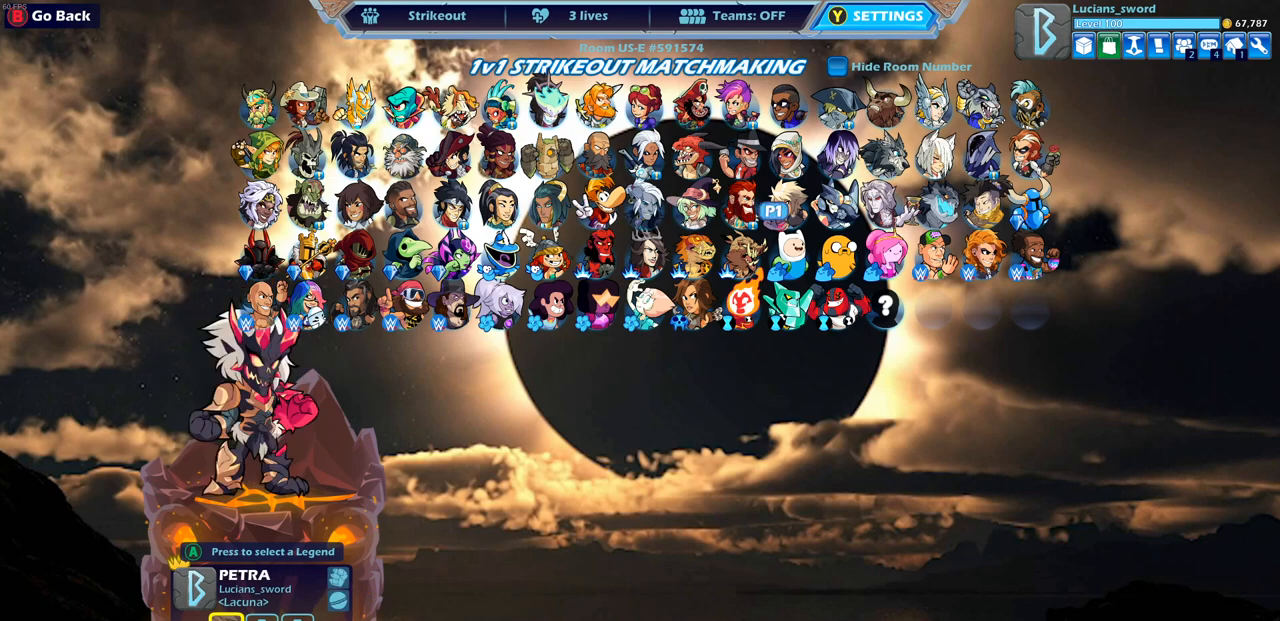
{"buttons": [], "left_stick": "center", "right_stick": "center", "events": [[100, "DPAD_RIGHT", "down"], [217, "DPAD_RIGHT", "up"]]}
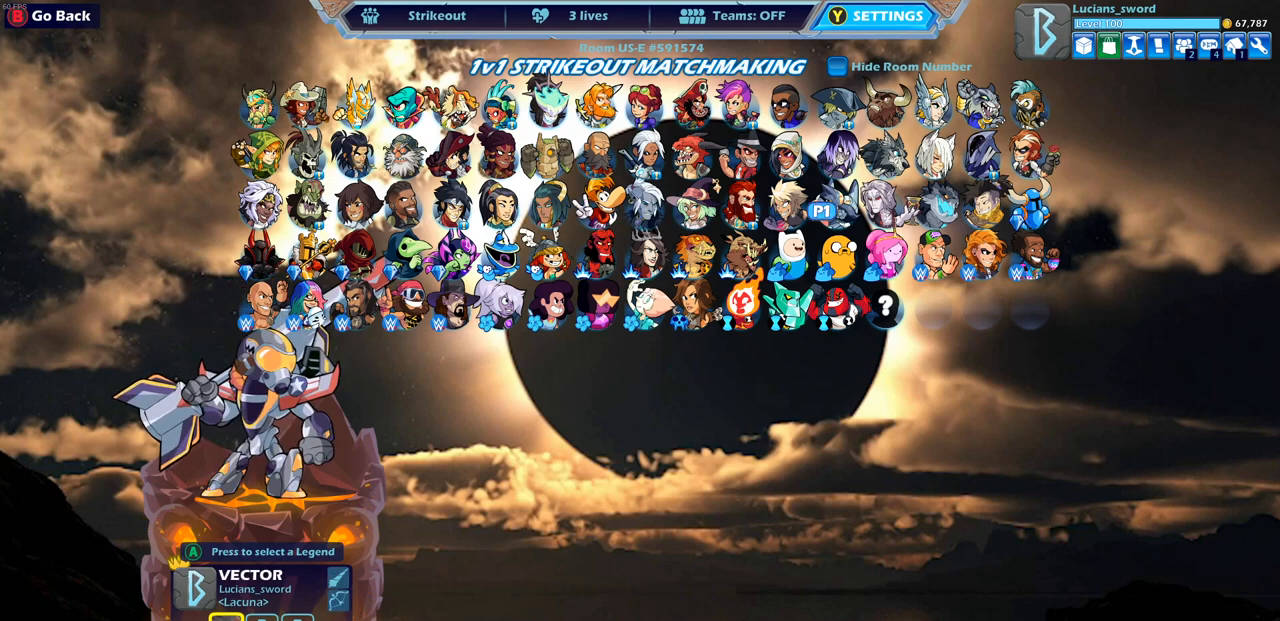
{"buttons": [], "left_stick": "center", "right_stick": "center", "events": [[17, "R1", "down"], [17, "R2", "down"], [33, "R1", "up"], [33, "R2", "up"], [83, "DPAD_RIGHT", "down"], [217, "DPAD_RIGHT", "up"], [350, "DPAD_RIGHT", "down"], [450, "DPAD_RIGHT", "up"]]}
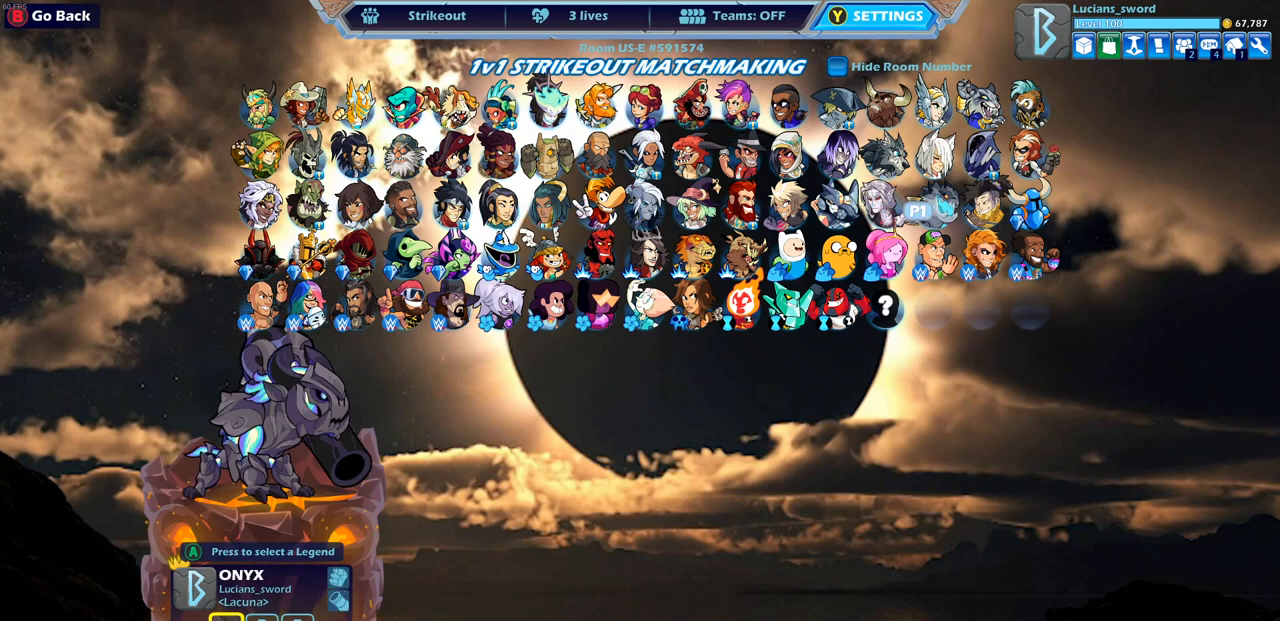
{"buttons": [], "left_stick": "center", "right_stick": "center", "events": [[67, "DPAD_RIGHT", "down"], [167, "DPAD_RIGHT", "up"], [383, "CROSS", "down"], [500, "CROSS", "up"]]}
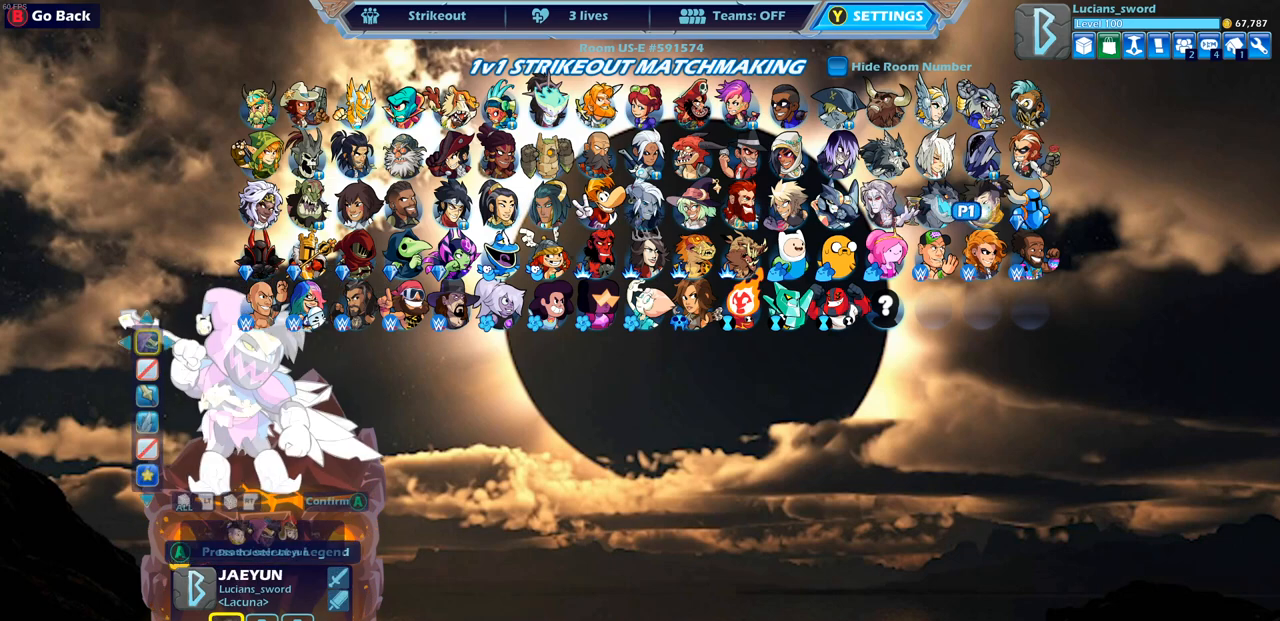
{"buttons": [], "left_stick": "center", "right_stick": "center", "events": []}